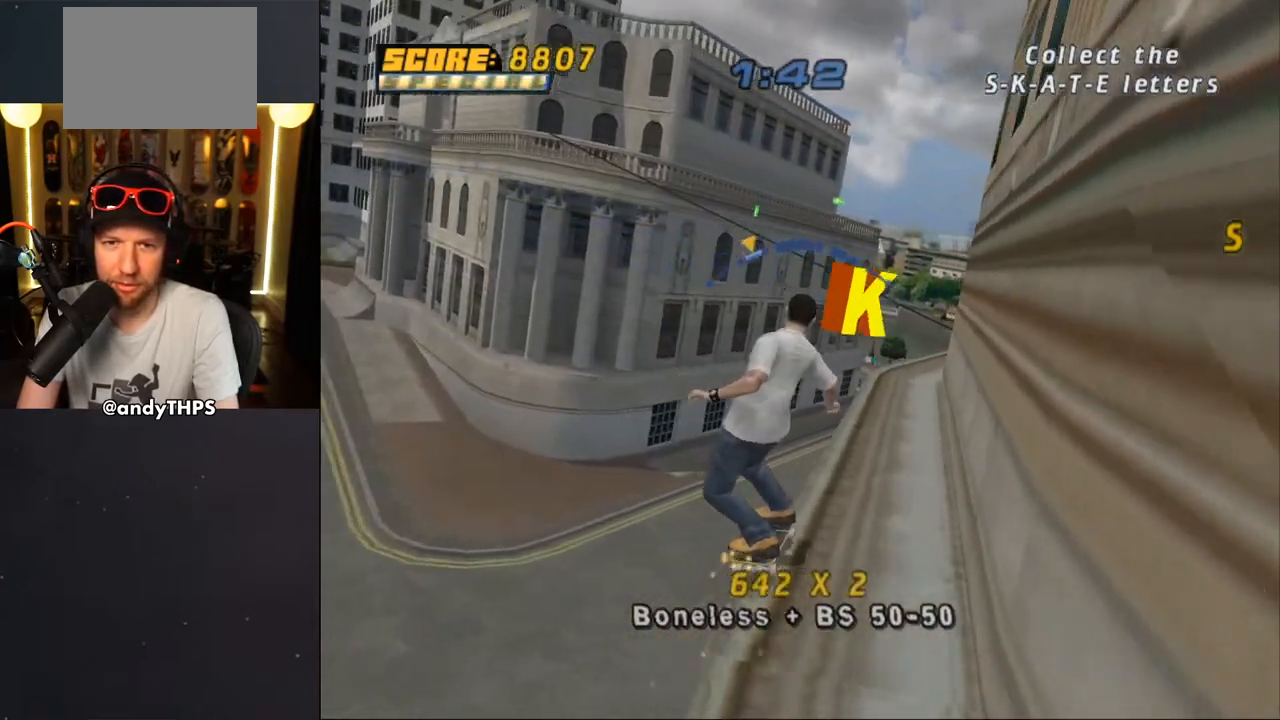
Gameplay with a controller (PlayStation layout); each line is a JSON object with the inputs held at the frame after it. "events" lists button and stick changes between this image and that frame as [ms after this image, input, new state], when the widget could be followed in between. Not read: L2 R2.
{"buttons": ["CROSS"], "left_stick": "center", "right_stick": "center", "events": [[17, "DPAD_RIGHT", "up"], [333, "DPAD_RIGHT", "down"], [450, "DPAD_RIGHT", "up"]]}
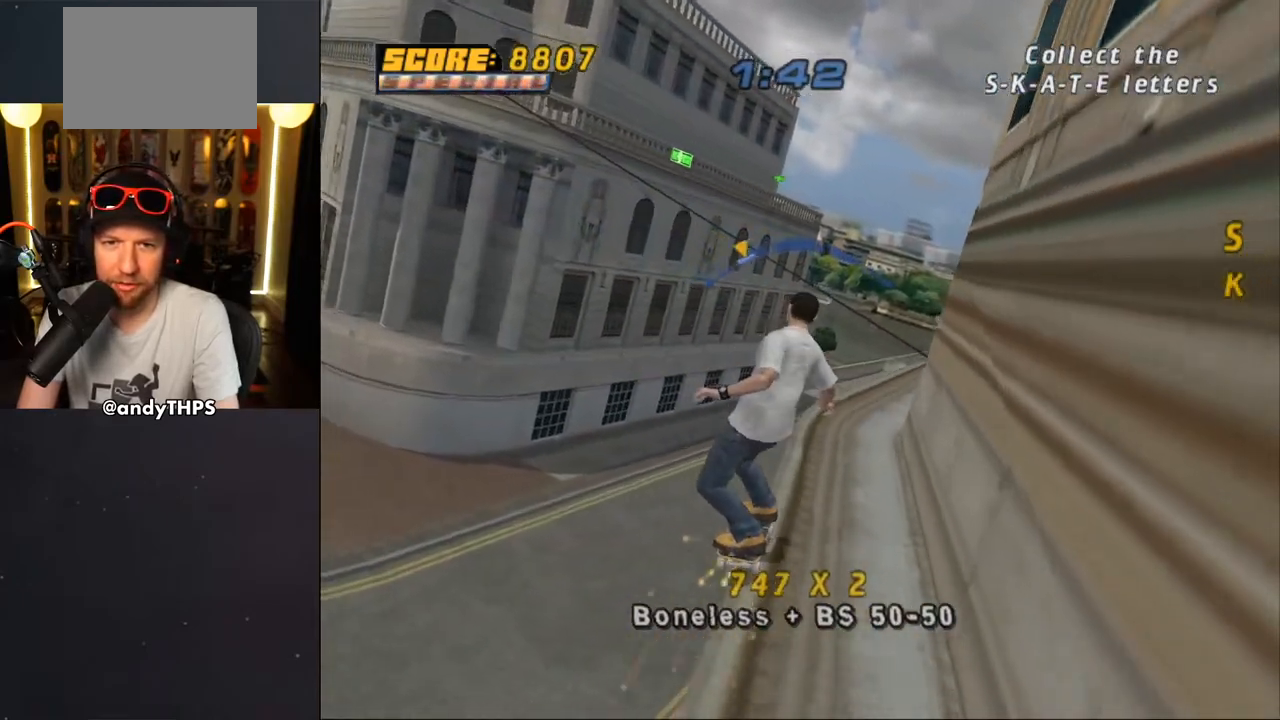
{"buttons": ["CROSS"], "left_stick": "center", "right_stick": "center", "events": [[217, "DPAD_RIGHT", "down"], [283, "DPAD_RIGHT", "up"], [317, "DPAD_DOWN", "down"], [317, "DPAD_RIGHT", "down"], [433, "DPAD_DOWN", "up"], [433, "DPAD_RIGHT", "up"]]}
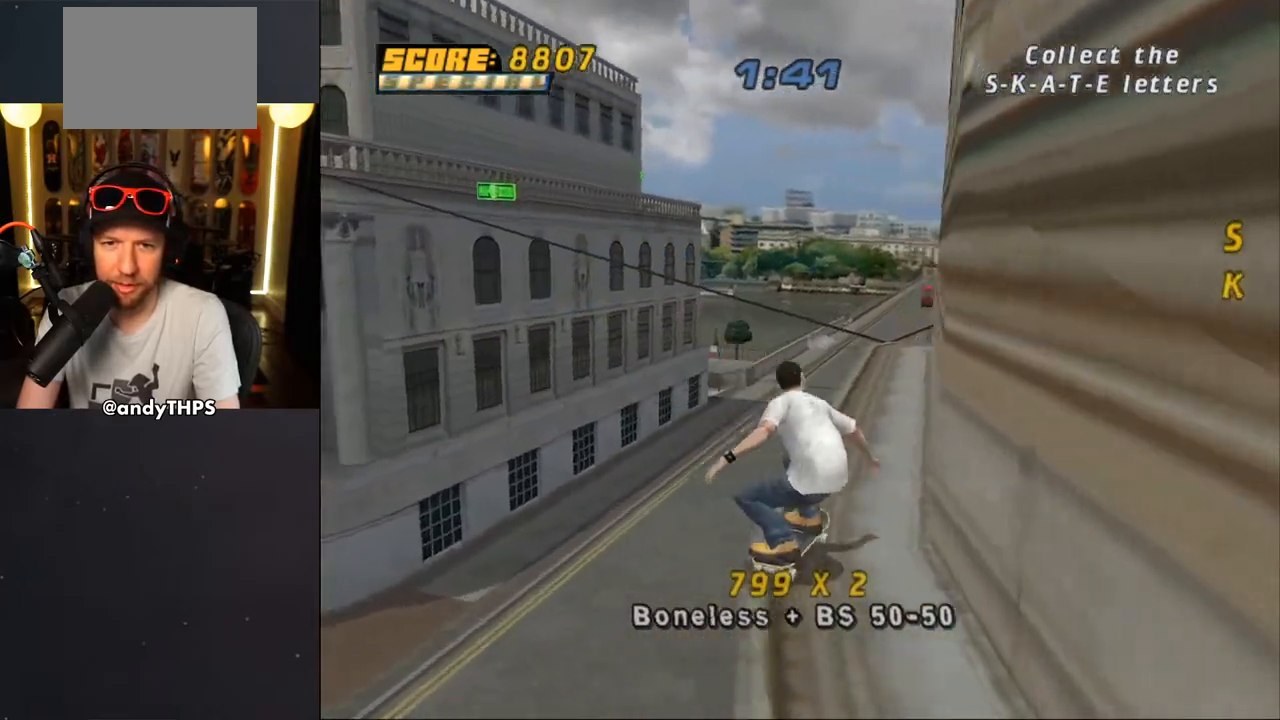
{"buttons": ["CROSS", "DPAD_DOWN"], "left_stick": "center", "right_stick": "center", "events": [[267, "DPAD_DOWN", "down"]]}
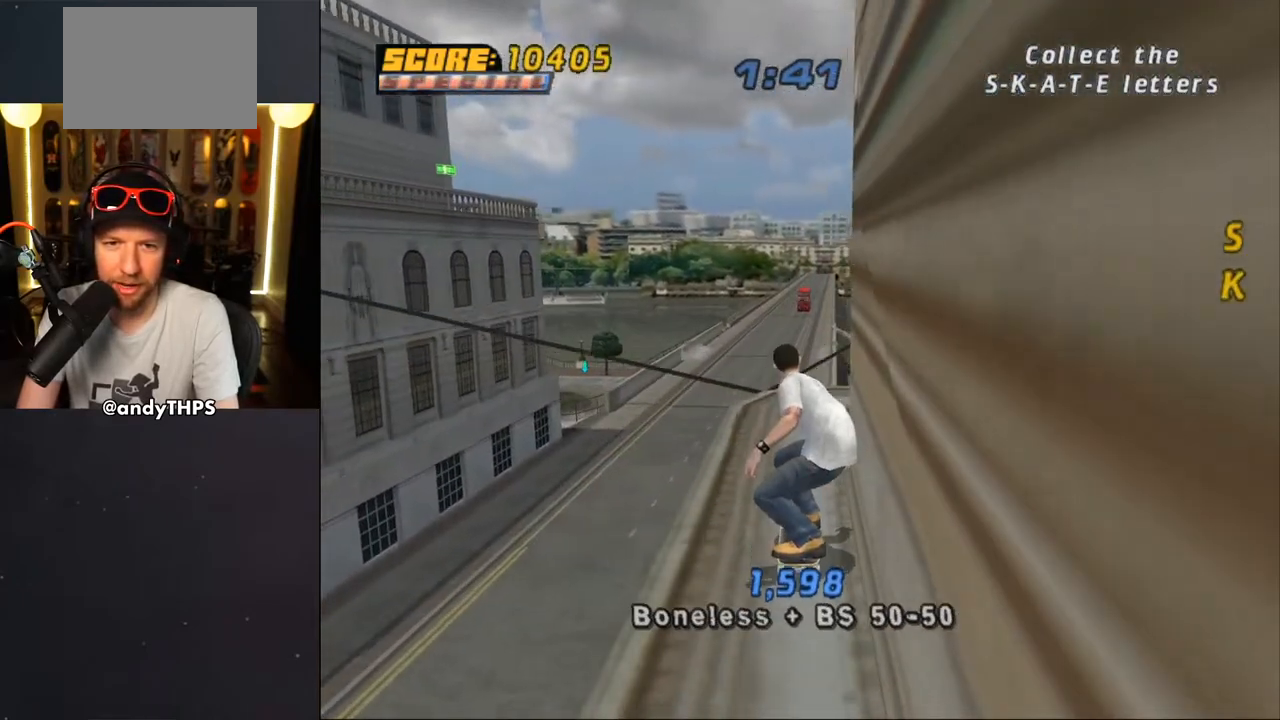
{"buttons": ["CROSS", "DPAD_DOWN", "DPAD_RIGHT"], "left_stick": "center", "right_stick": "center", "events": [[150, "DPAD_DOWN", "up"], [217, "DPAD_DOWN", "down"], [233, "DPAD_RIGHT", "down"], [317, "DPAD_DOWN", "up"], [400, "DPAD_DOWN", "down"]]}
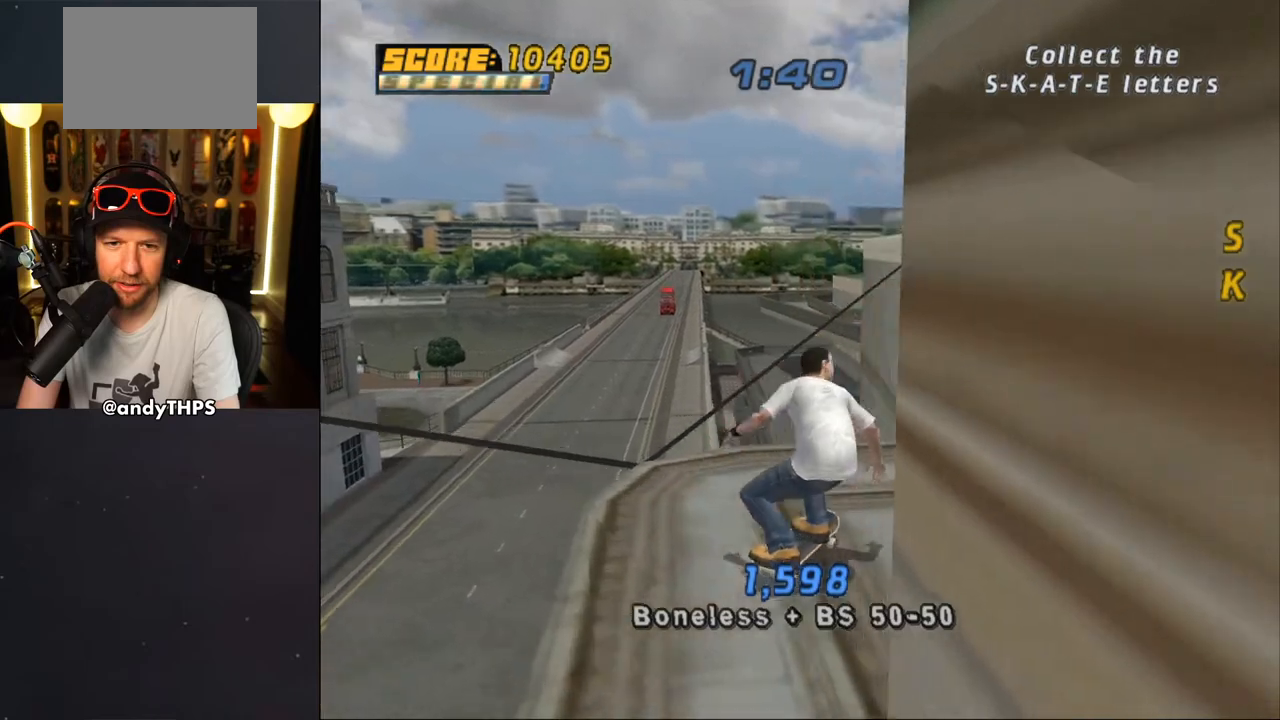
{"buttons": ["CROSS", "TRIANGLE", "DPAD_DOWN"], "left_stick": "center", "right_stick": "center", "events": [[67, "DPAD_RIGHT", "up"], [150, "TRIANGLE", "down"], [183, "DPAD_RIGHT", "down"], [367, "DPAD_LEFT", "down"], [367, "DPAD_RIGHT", "up"], [450, "DPAD_LEFT", "up"]]}
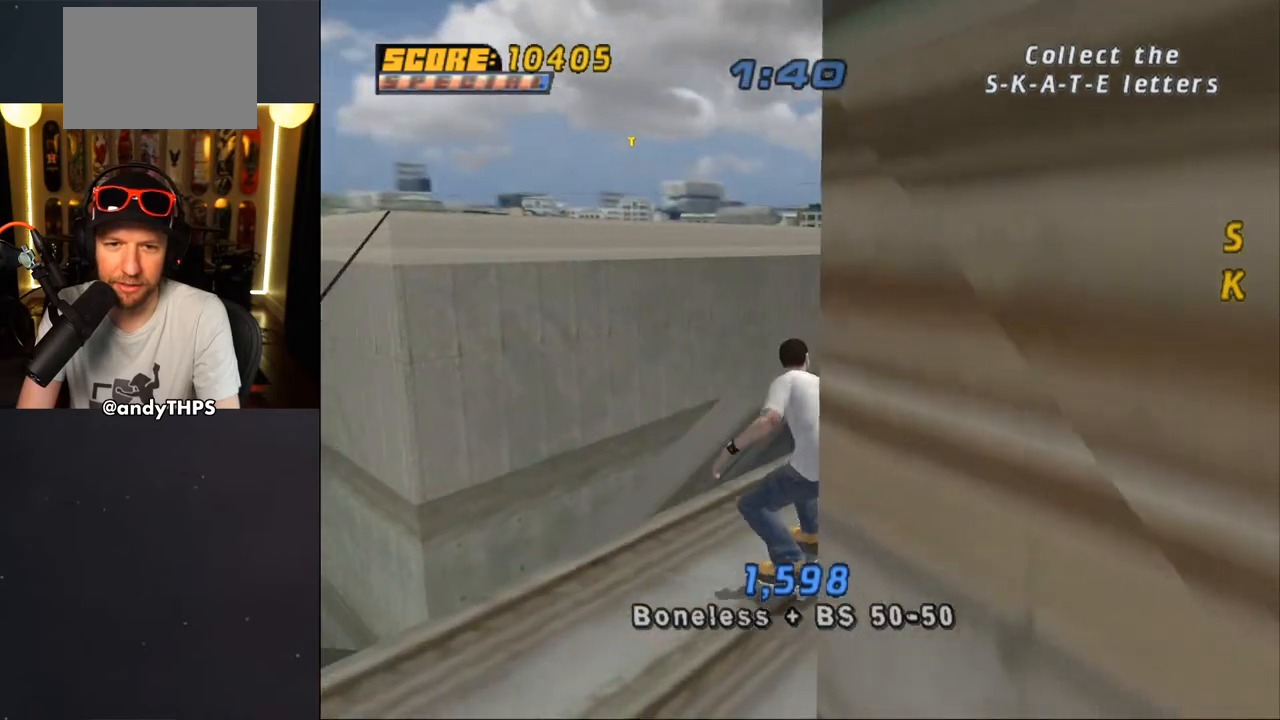
{"buttons": ["CROSS", "TRIANGLE"], "left_stick": "center", "right_stick": "center", "events": [[83, "DPAD_DOWN", "up"], [383, "DPAD_RIGHT", "down"], [433, "DPAD_DOWN", "down"], [483, "DPAD_DOWN", "up"], [483, "DPAD_RIGHT", "up"]]}
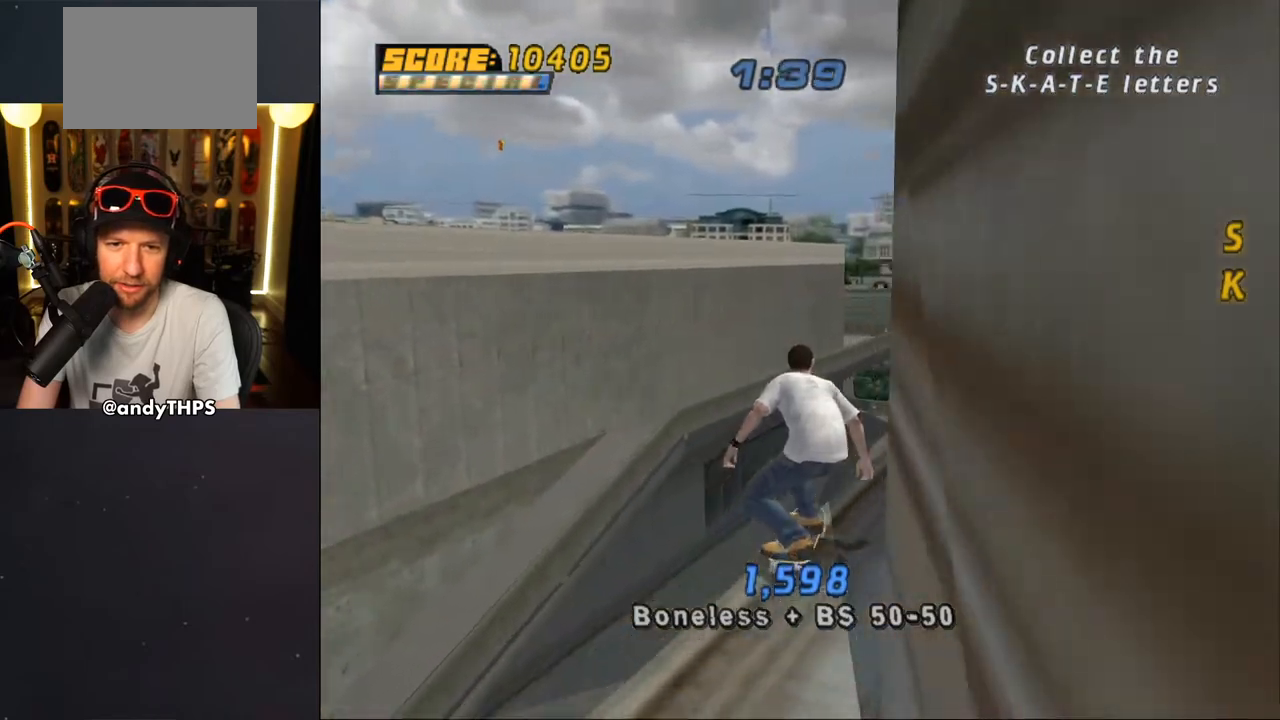
{"buttons": ["CROSS", "TRIANGLE"], "left_stick": "center", "right_stick": "center", "events": []}
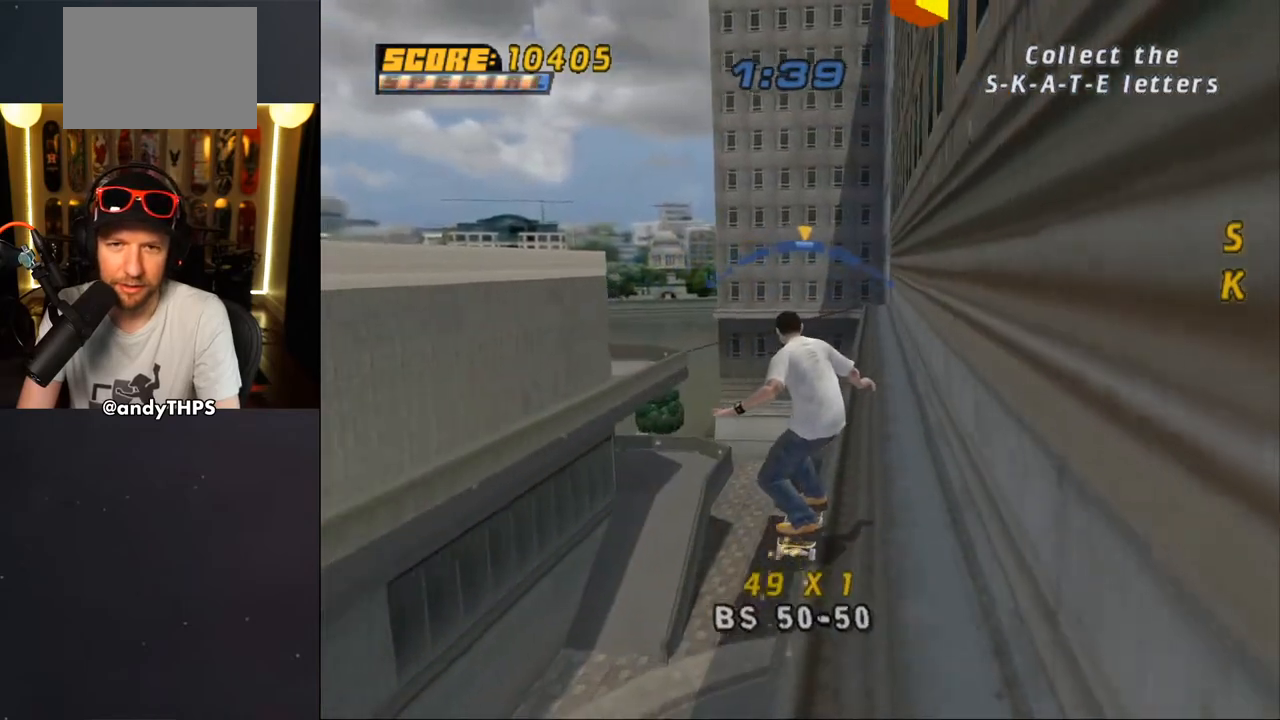
{"buttons": [], "left_stick": "center", "right_stick": "center", "events": [[167, "DPAD_RIGHT", "down"], [233, "TRIANGLE", "up"], [283, "CROSS", "up"], [383, "DPAD_RIGHT", "up"]]}
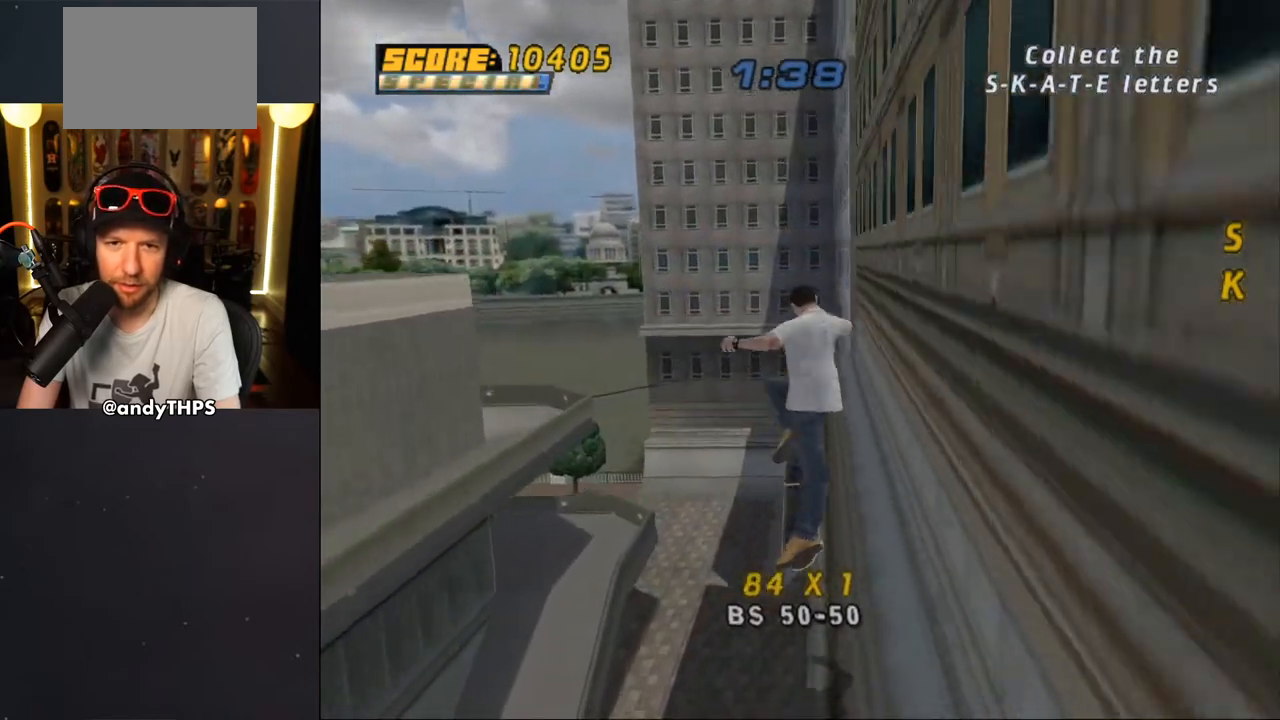
{"buttons": ["DPAD_DOWN"], "left_stick": "center", "right_stick": "center", "events": [[133, "DPAD_DOWN", "down"], [200, "DPAD_DOWN", "up"], [267, "DPAD_DOWN", "down"], [267, "TRIANGLE", "down"], [483, "TRIANGLE", "up"]]}
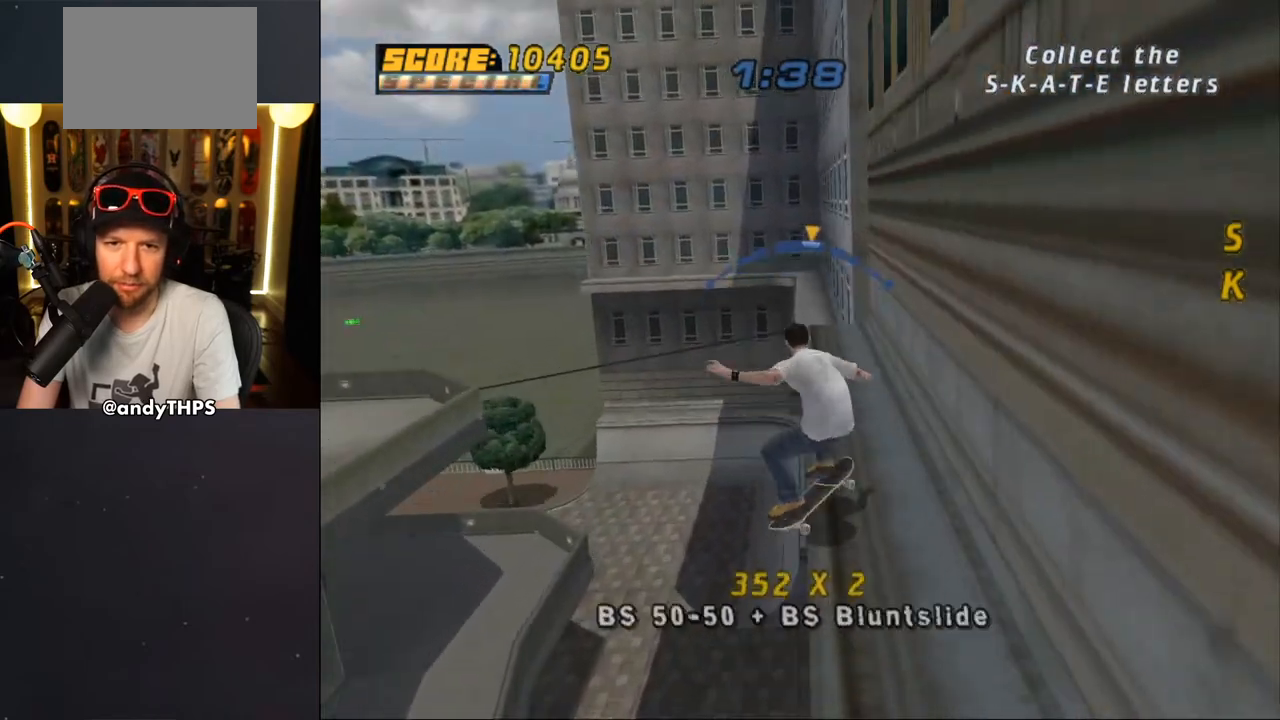
{"buttons": ["CROSS", "DPAD_DOWN"], "left_stick": "center", "right_stick": "center", "events": [[67, "CROSS", "down"]]}
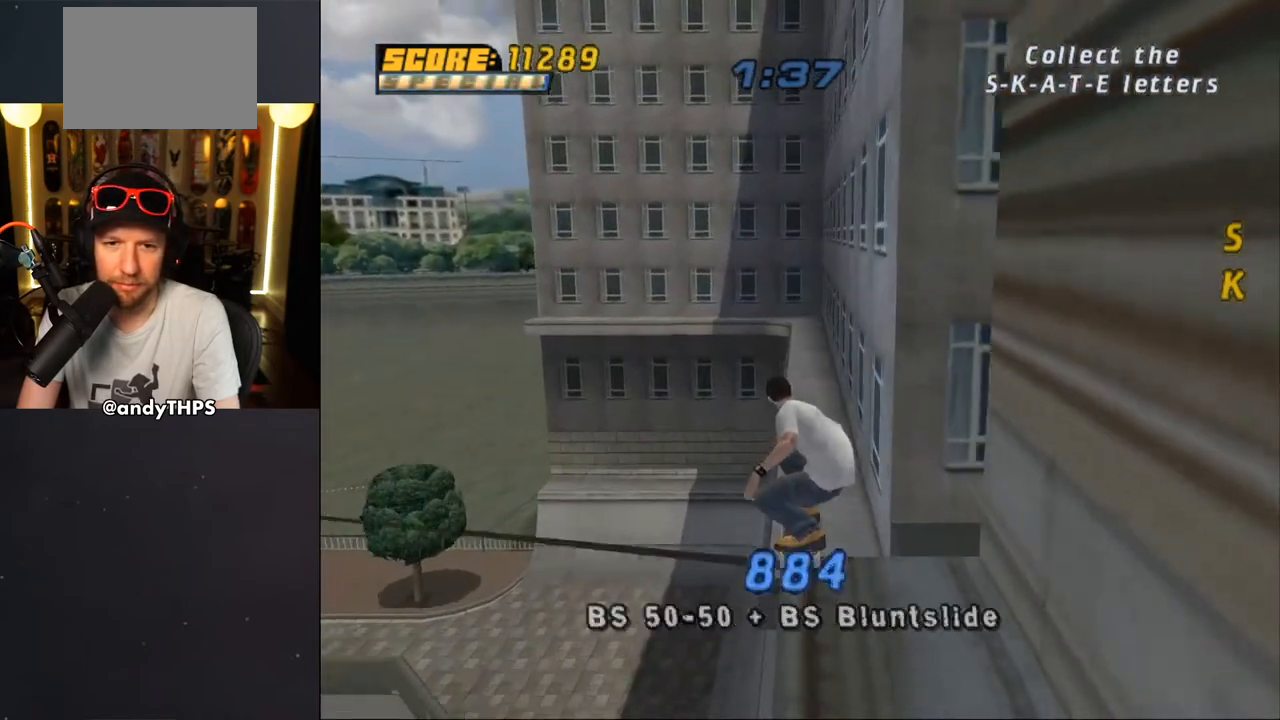
{"buttons": [], "left_stick": "center", "right_stick": "center", "events": [[67, "CROSS", "up"], [83, "DPAD_DOWN", "up"], [167, "CROSS", "down"], [250, "CROSS", "up"], [317, "CROSS", "down"], [367, "CROSS", "up"]]}
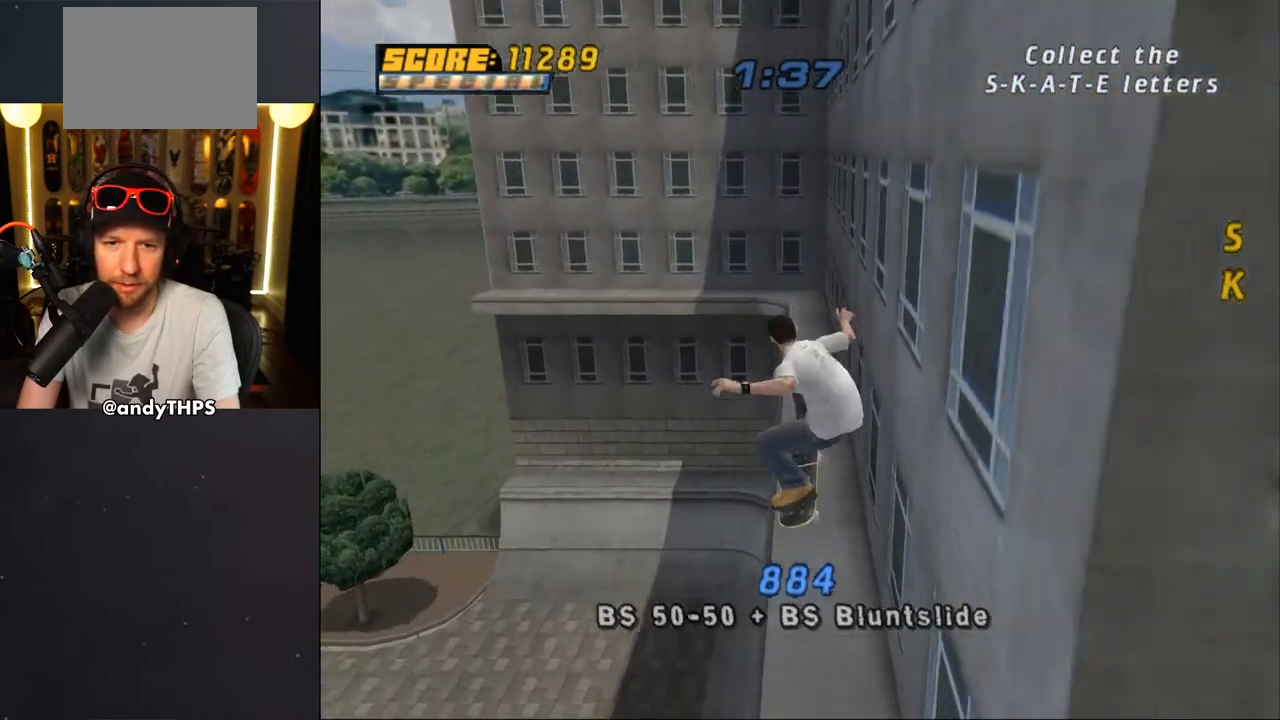
{"buttons": [], "left_stick": "center", "right_stick": "center", "events": [[283, "DPAD_RIGHT", "down"], [433, "DPAD_RIGHT", "up"]]}
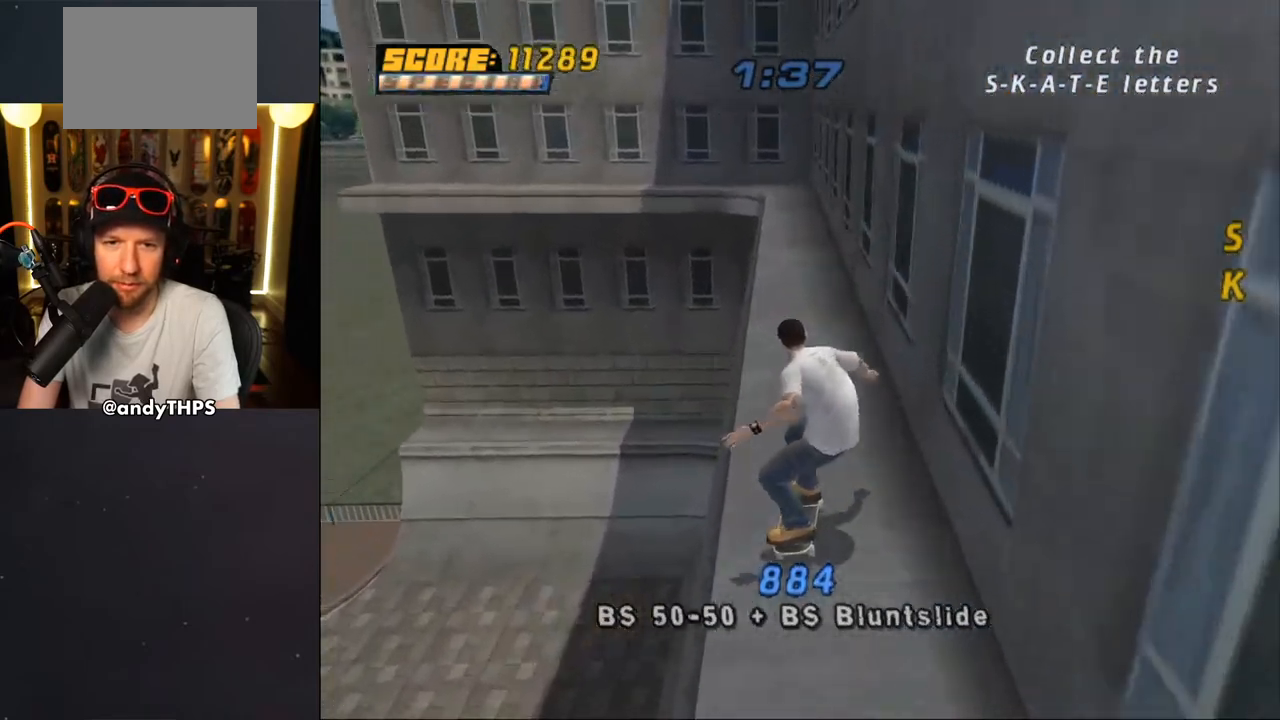
{"buttons": ["DPAD_DOWN"], "left_stick": "center", "right_stick": "center", "events": [[17, "DPAD_DOWN", "down"], [183, "L1", "down"], [183, "R1", "down"], [333, "L1", "up"], [333, "R1", "up"]]}
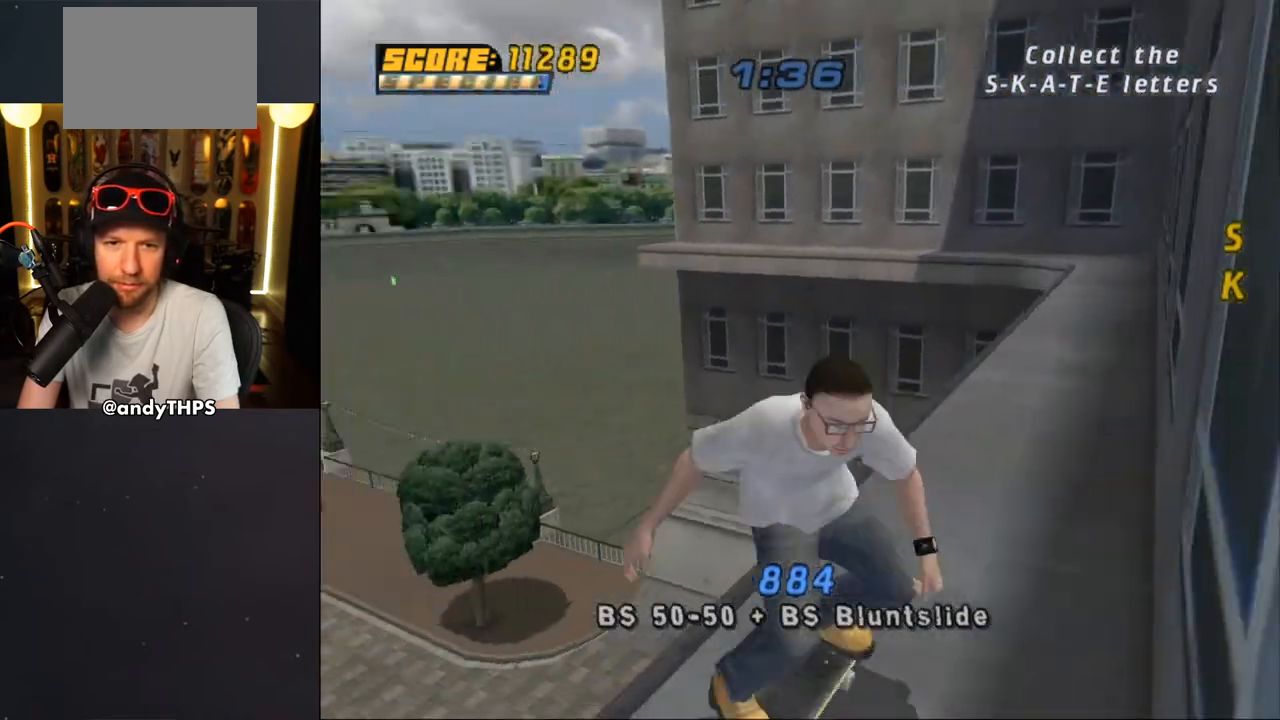
{"buttons": ["CROSS", "DPAD_DOWN"], "left_stick": "center", "right_stick": "center", "events": [[233, "CROSS", "down"], [233, "DPAD_LEFT", "down"], [333, "DPAD_LEFT", "up"]]}
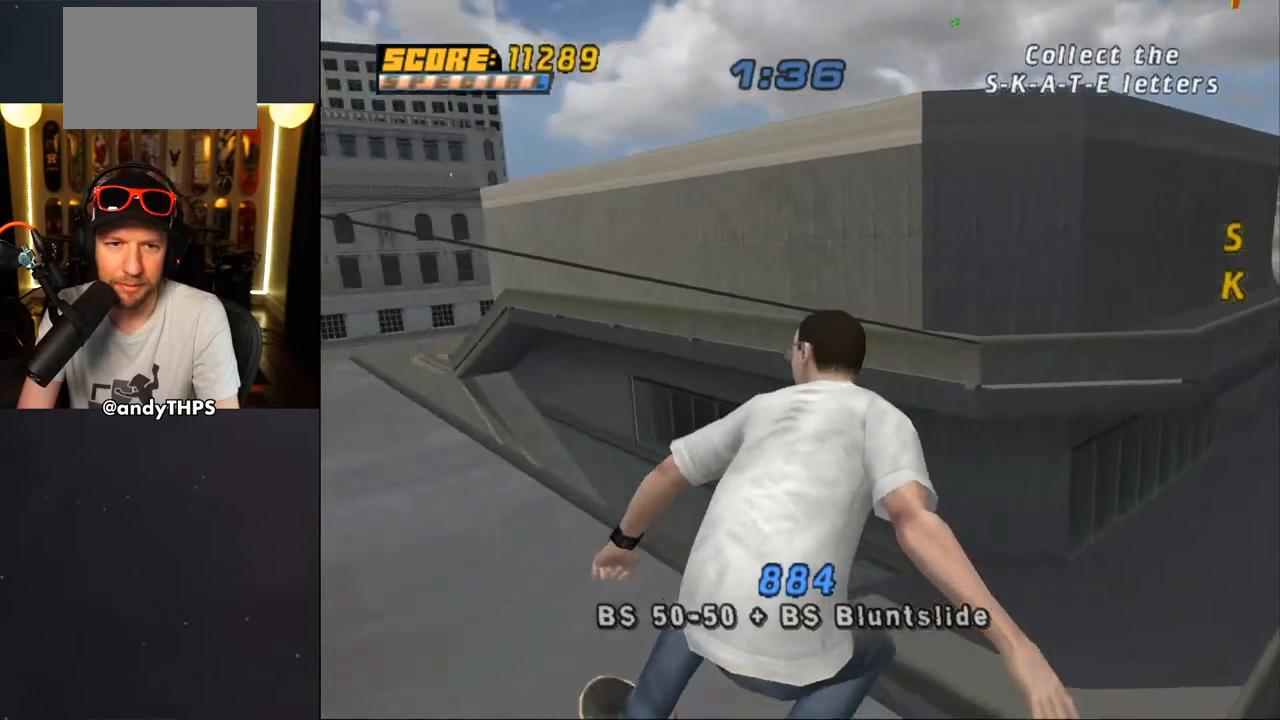
{"buttons": ["CROSS"], "left_stick": "center", "right_stick": "center", "events": [[500, "DPAD_DOWN", "up"]]}
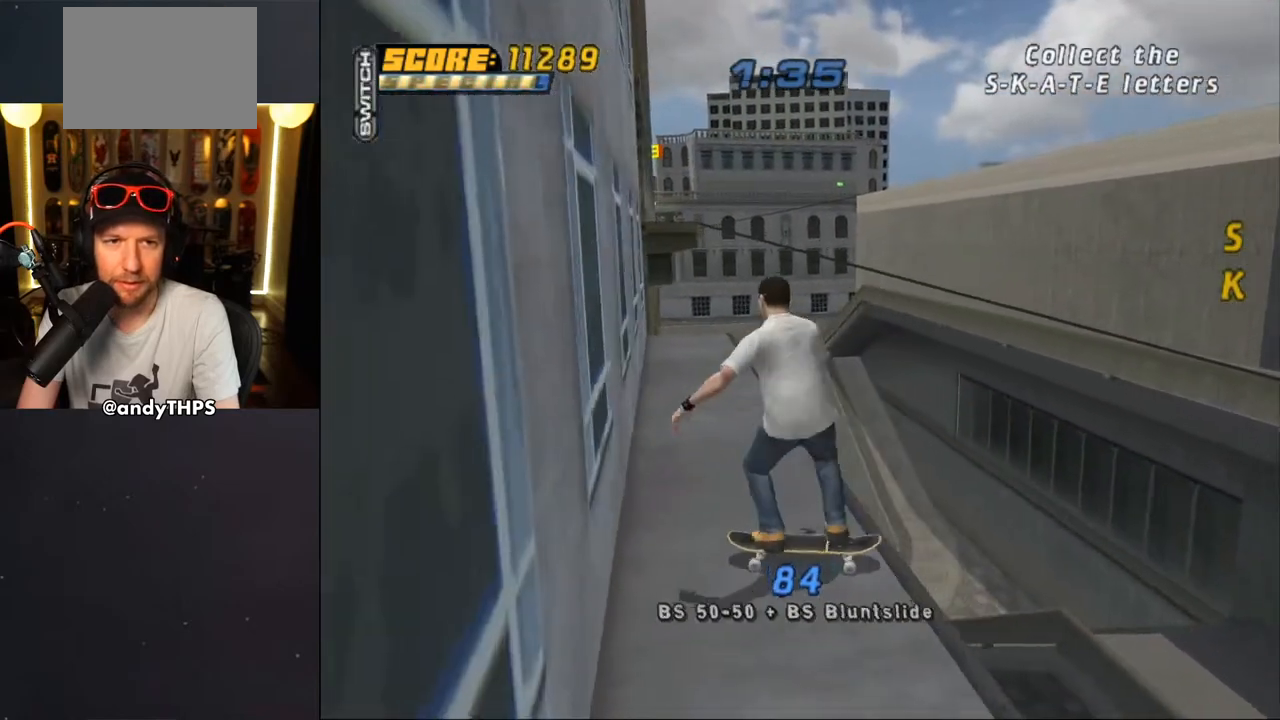
{"buttons": ["CROSS", "DPAD_UP", "DPAD_LEFT"], "left_stick": "center", "right_stick": "center", "events": [[317, "DPAD_UP", "down"], [400, "DPAD_UP", "up"], [450, "DPAD_UP", "down"], [467, "DPAD_LEFT", "down"]]}
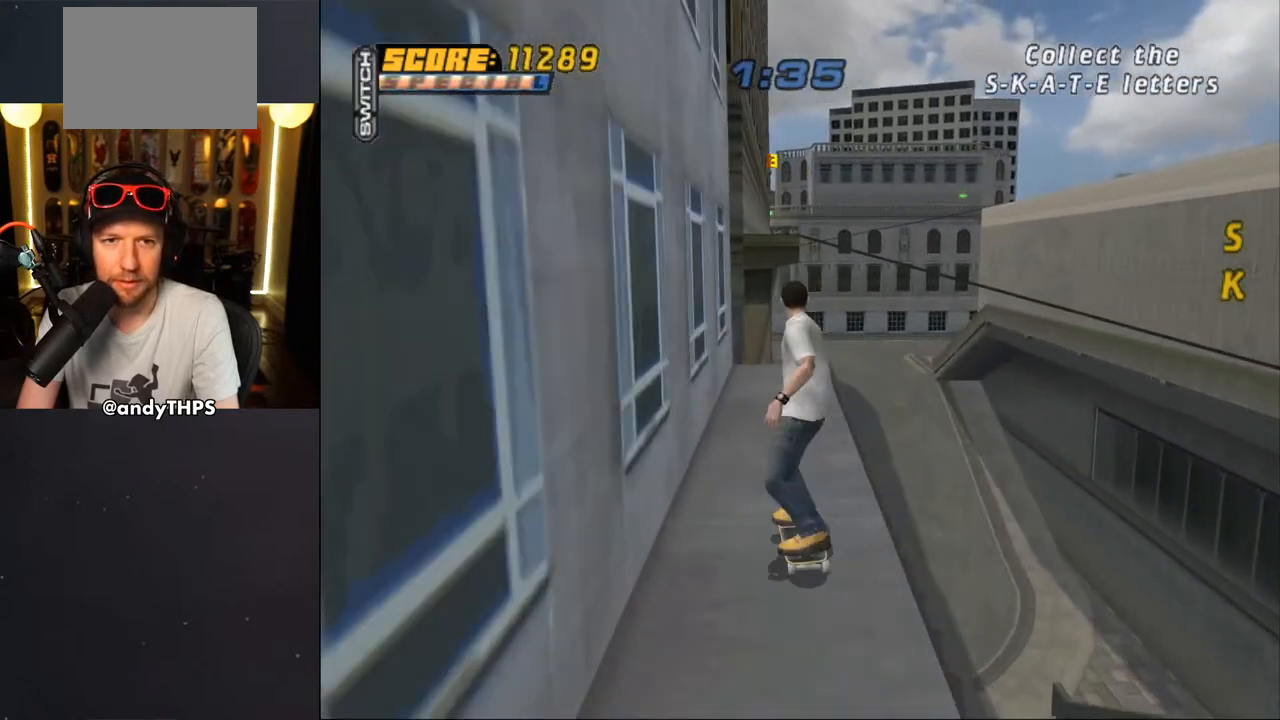
{"buttons": [], "left_stick": "center", "right_stick": "center", "events": [[167, "CROSS", "up"], [183, "DPAD_LEFT", "up"], [183, "TRIANGLE", "down"], [250, "CROSS", "down"], [250, "TRIANGLE", "up"], [317, "CROSS", "up"], [317, "DPAD_UP", "up"], [400, "DPAD_UP", "down"], [417, "DPAD_UP", "up"]]}
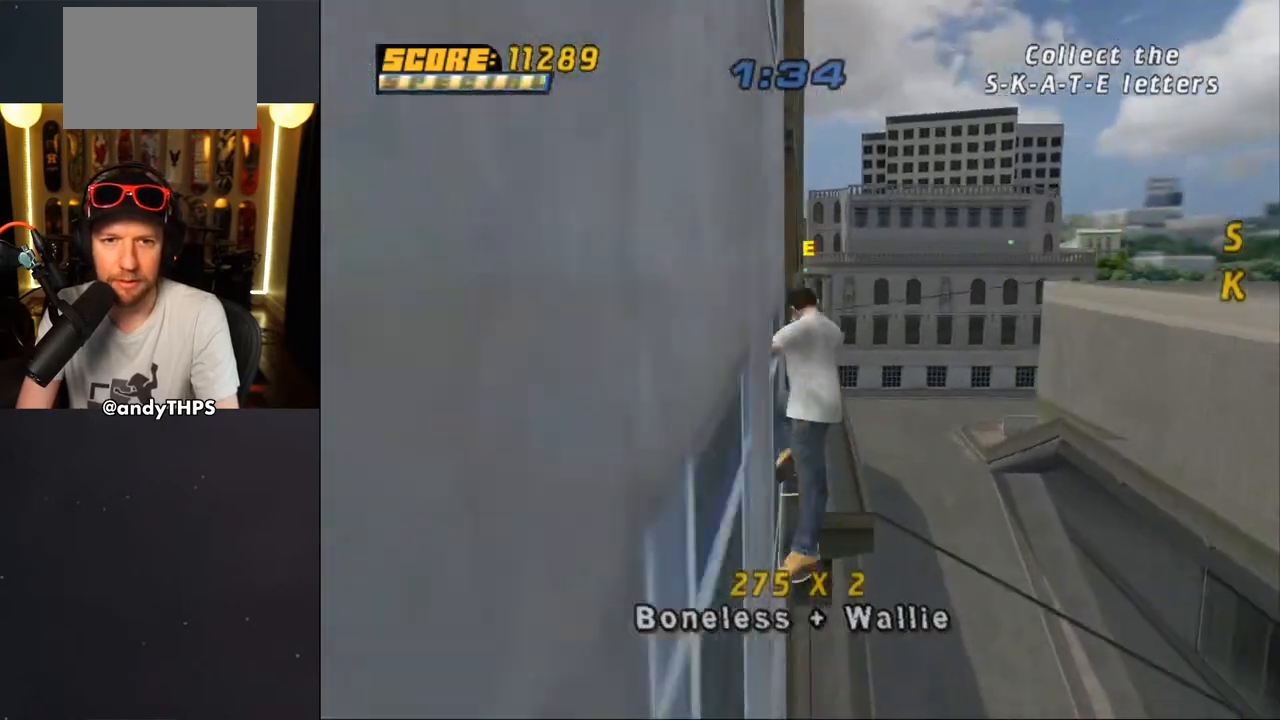
{"buttons": [], "left_stick": "center", "right_stick": "center", "events": []}
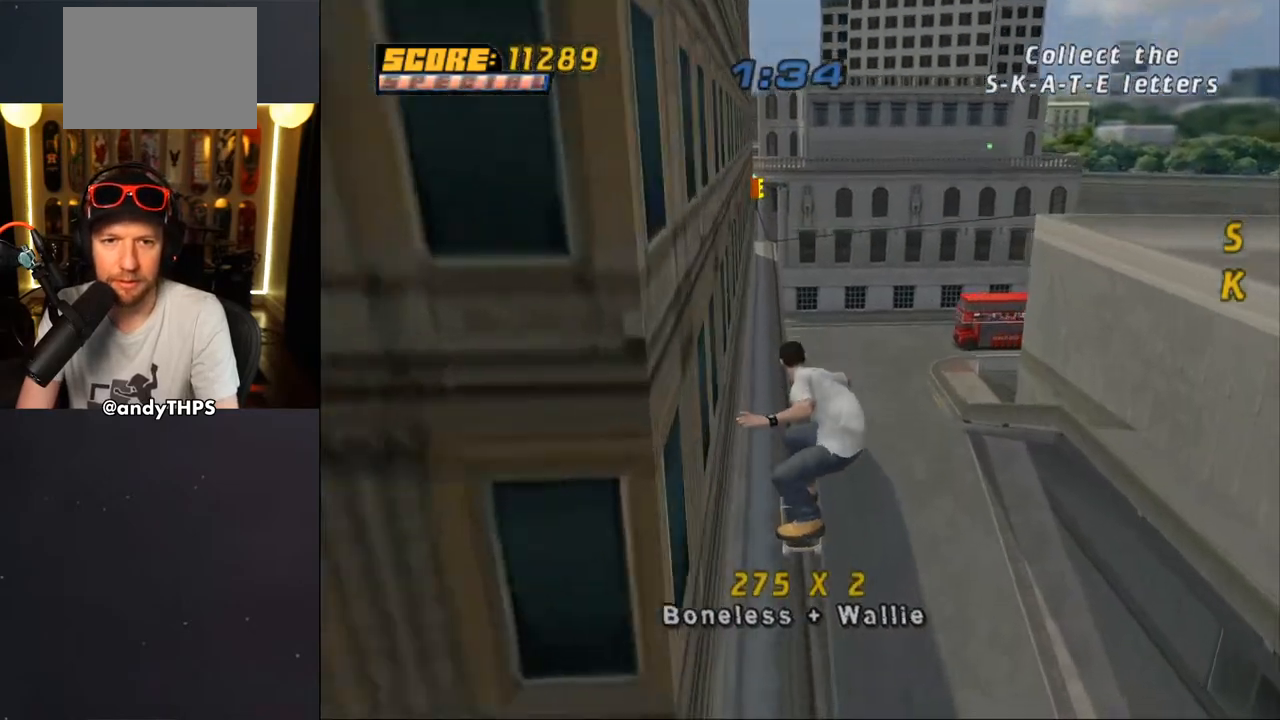
{"buttons": ["CROSS"], "left_stick": "center", "right_stick": "center", "events": [[67, "TRIANGLE", "down"], [450, "CROSS", "down"], [450, "TRIANGLE", "up"]]}
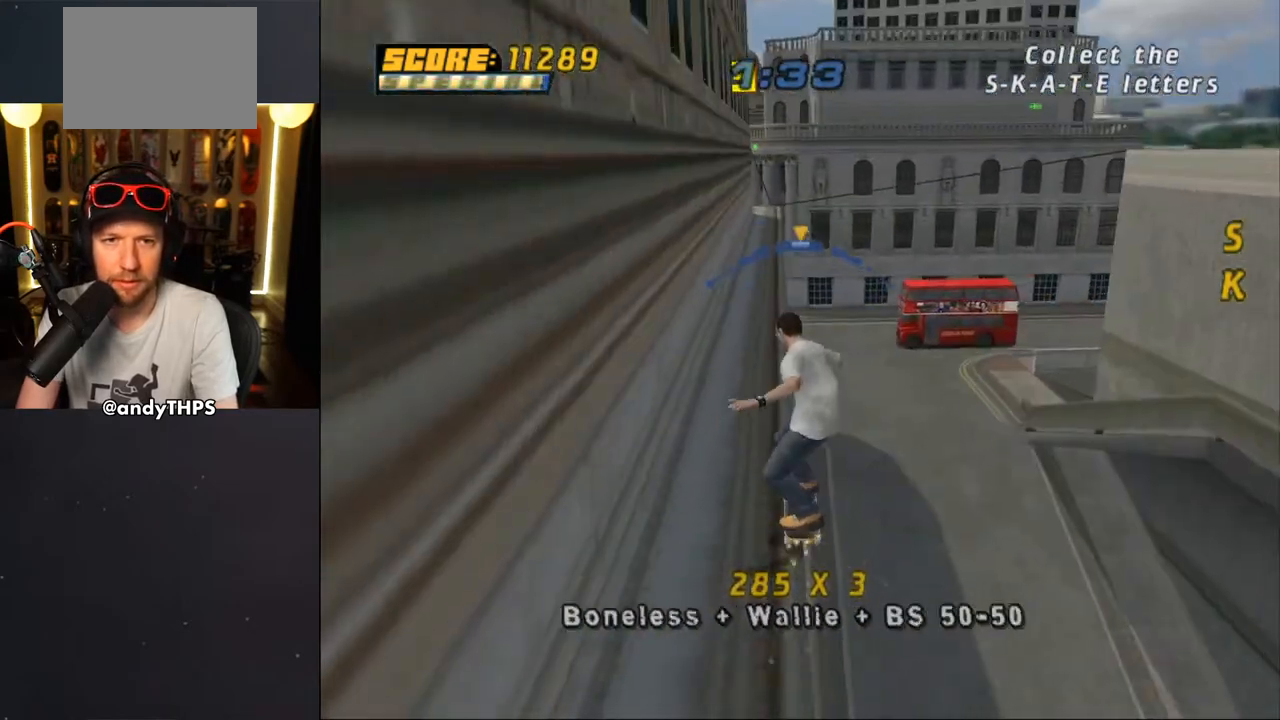
{"buttons": ["CROSS", "DPAD_UP"], "left_stick": "center", "right_stick": "center", "events": [[17, "DPAD_DOWN", "down"], [17, "DPAD_LEFT", "down"], [100, "CROSS", "up"], [100, "TRIANGLE", "down"], [217, "DPAD_DOWN", "up"], [233, "DPAD_LEFT", "up"], [383, "DPAD_UP", "down"], [417, "DPAD_UP", "up"], [450, "CROSS", "down"], [467, "TRIANGLE", "up"], [483, "DPAD_UP", "down"]]}
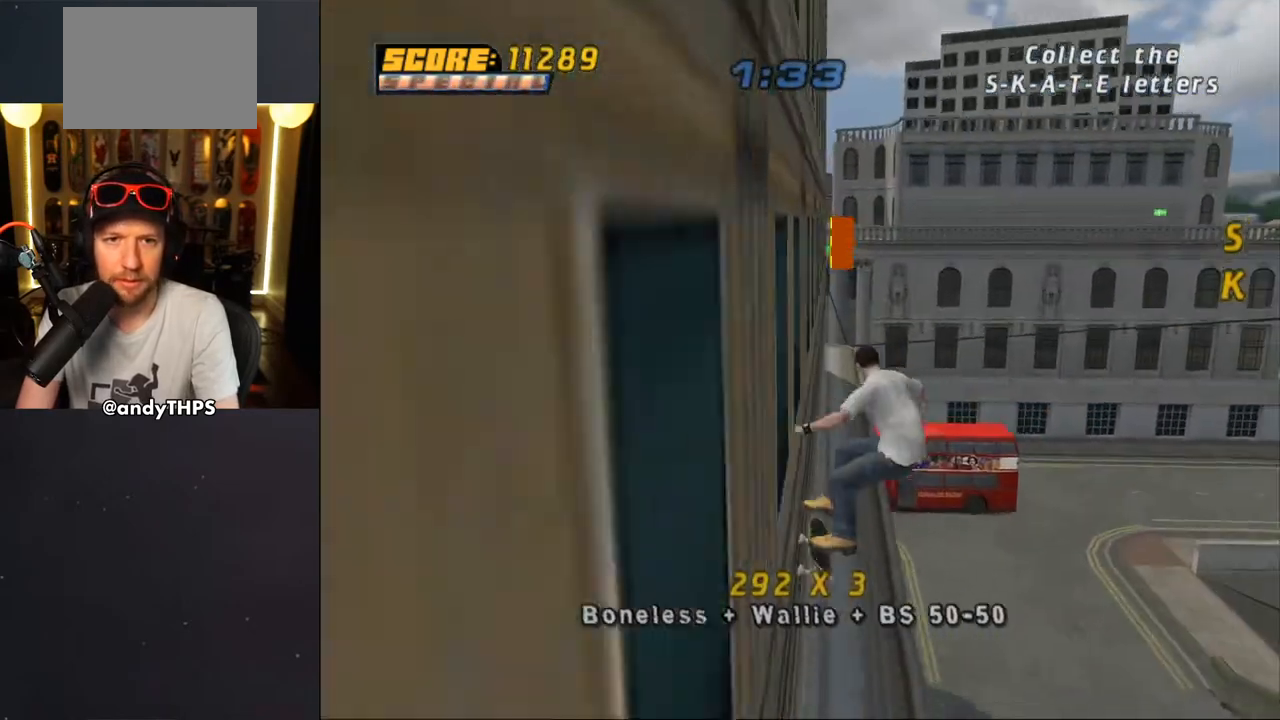
{"buttons": [], "left_stick": "center", "right_stick": "center", "events": [[67, "CROSS", "up"], [67, "DPAD_UP", "up"]]}
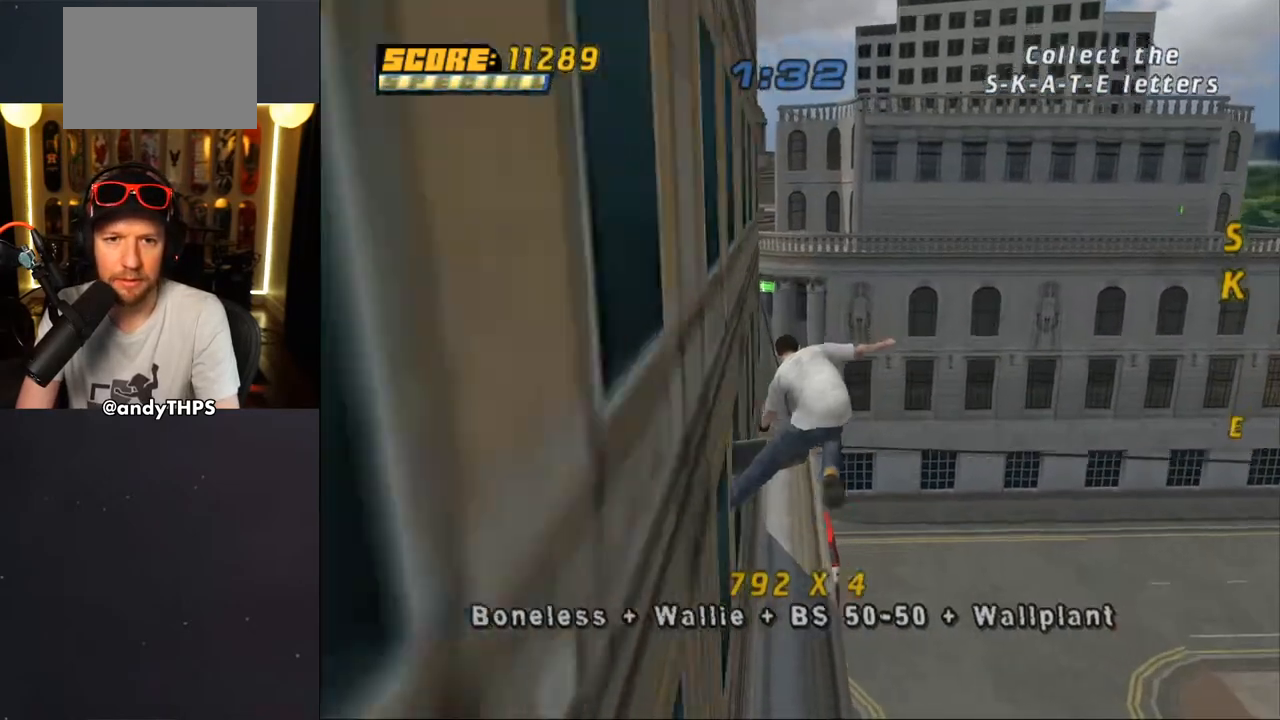
{"buttons": ["CROSS", "DPAD_DOWN"], "left_stick": "center", "right_stick": "center", "events": [[83, "CROSS", "down"], [183, "R1", "down"], [233, "DPAD_DOWN", "down"], [233, "R1", "up"]]}
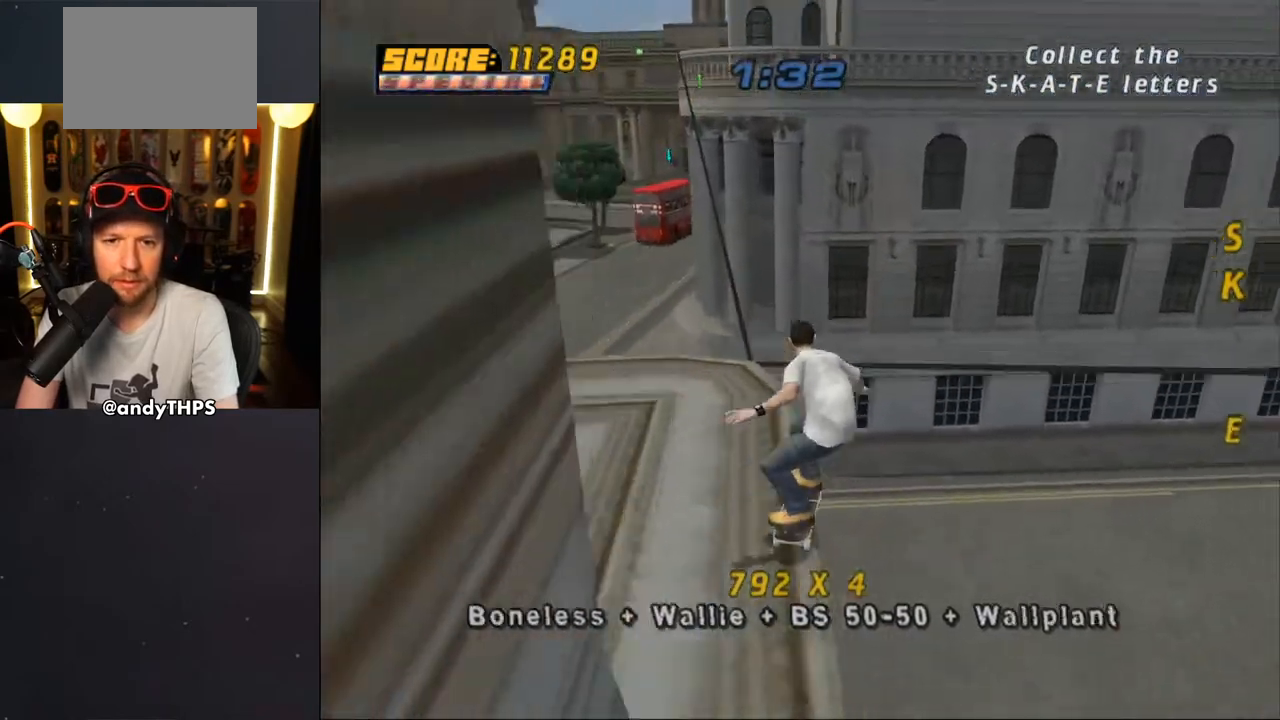
{"buttons": ["CROSS"], "left_stick": "center", "right_stick": "center", "events": [[317, "DPAD_DOWN", "up"], [433, "R1", "down"], [467, "R1", "up"]]}
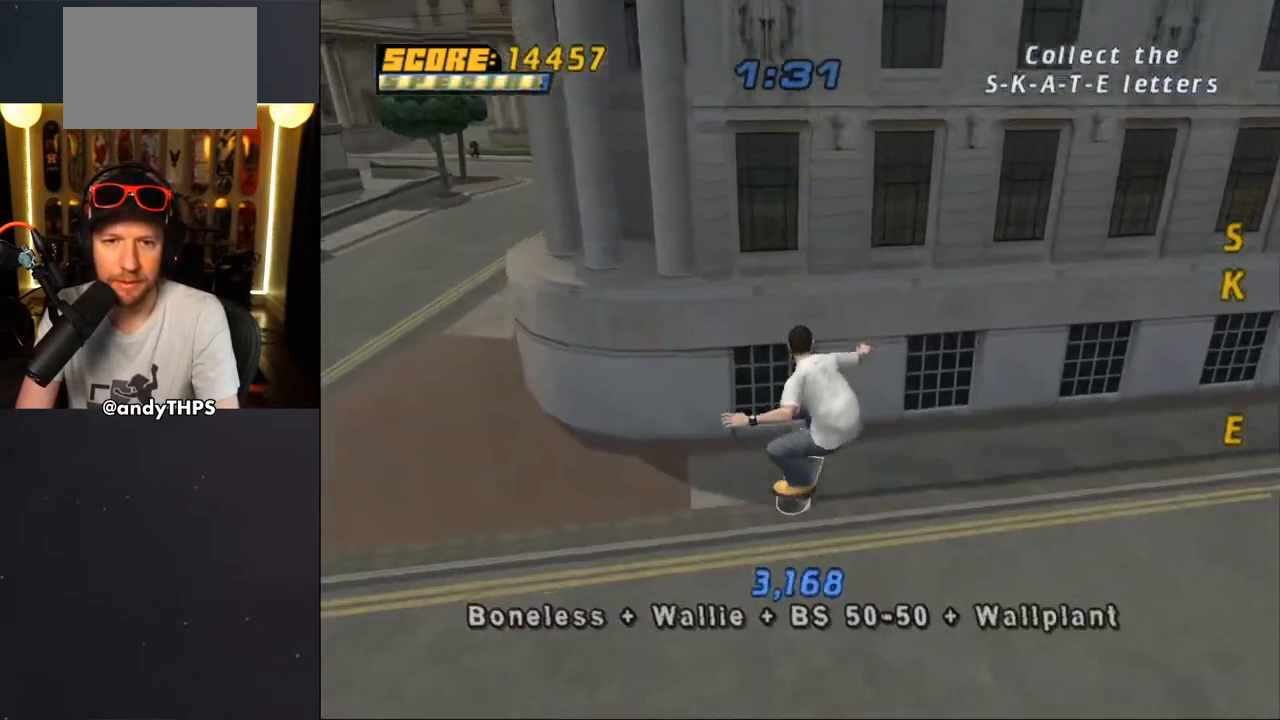
{"buttons": ["CROSS", "DPAD_DOWN", "DPAD_RIGHT"], "left_stick": "center", "right_stick": "center", "events": [[183, "DPAD_RIGHT", "down"], [200, "DPAD_DOWN", "down"]]}
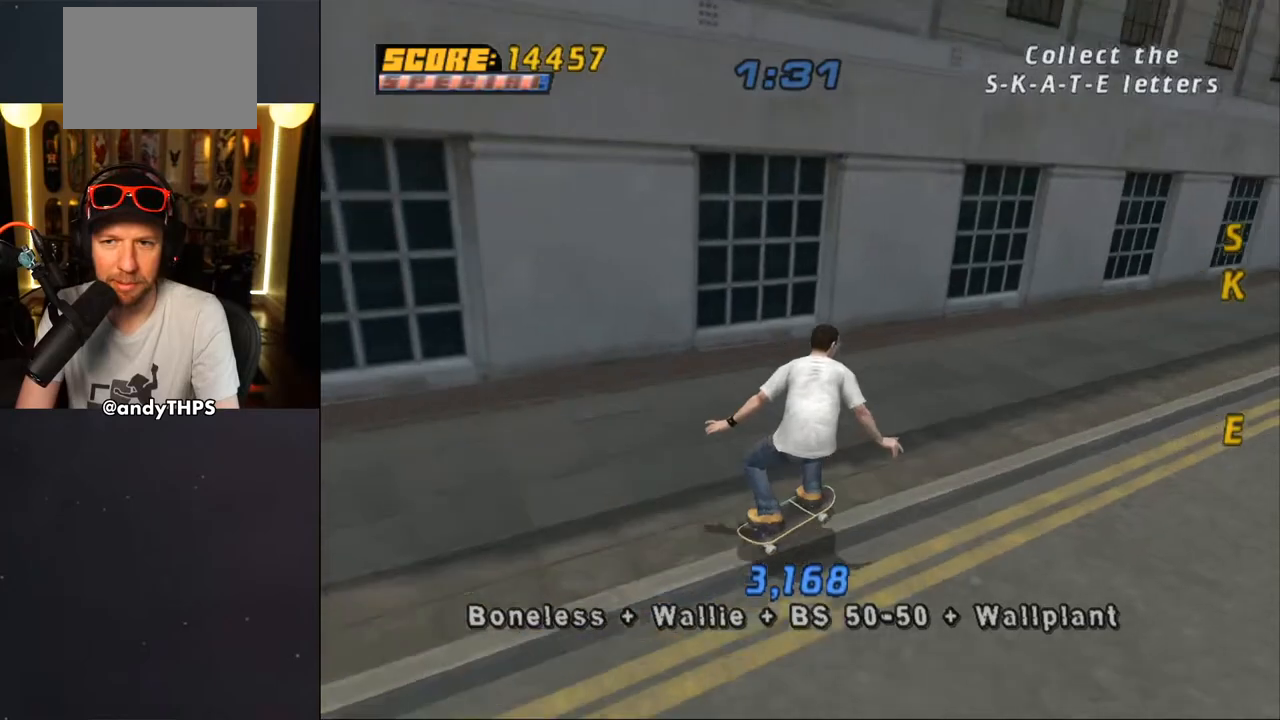
{"buttons": ["CROSS", "DPAD_UP"], "left_stick": "center", "right_stick": "center", "events": [[167, "DPAD_DOWN", "up"], [233, "DPAD_RIGHT", "up"], [317, "DPAD_UP", "down"], [400, "DPAD_UP", "up"], [467, "DPAD_UP", "down"]]}
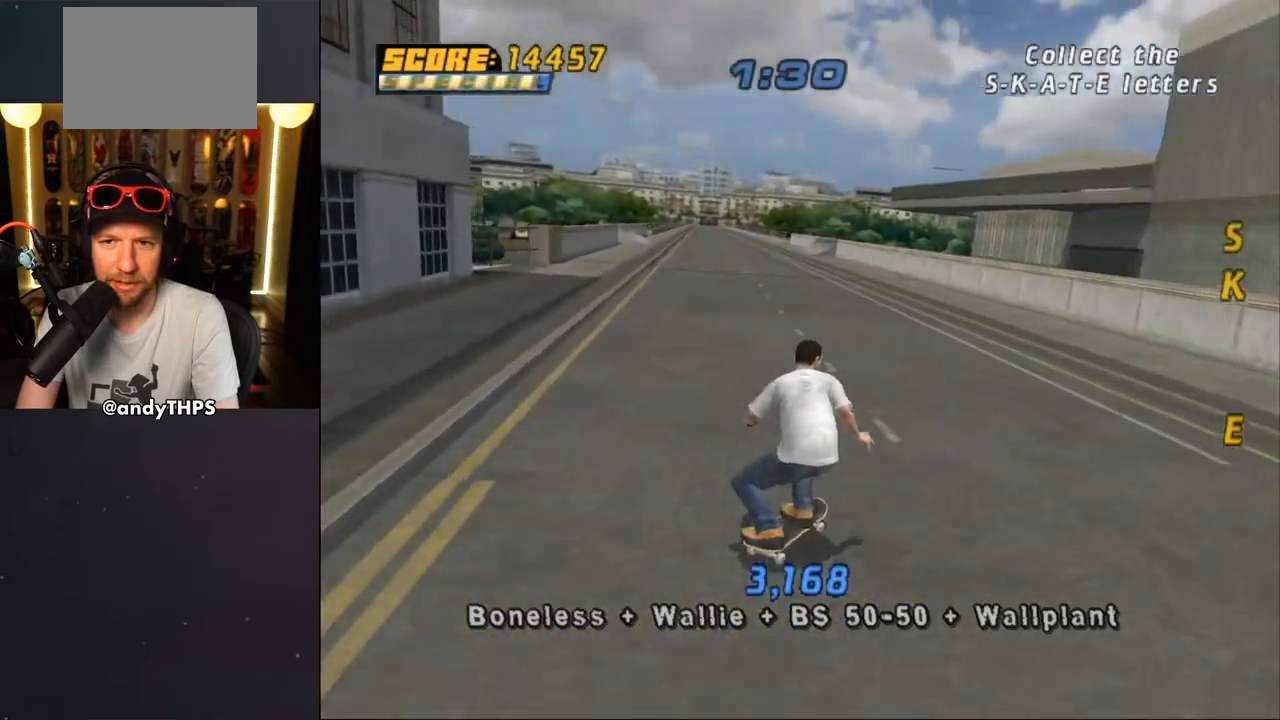
{"buttons": ["CROSS", "DPAD_UP"], "left_stick": "center", "right_stick": "center", "events": [[100, "DPAD_LEFT", "down"], [167, "DPAD_UP", "up"], [200, "DPAD_LEFT", "up"], [283, "DPAD_RIGHT", "down"], [450, "DPAD_RIGHT", "up"], [500, "DPAD_UP", "down"]]}
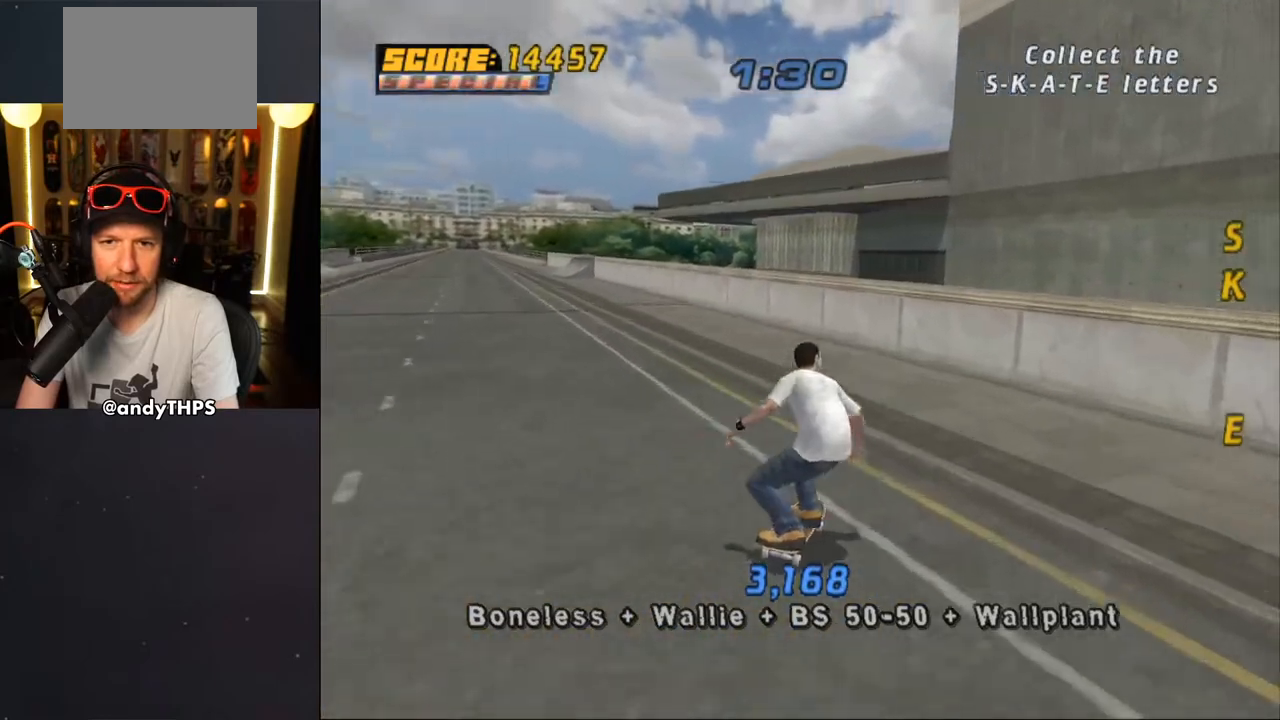
{"buttons": ["TRIANGLE", "DPAD_UP"], "left_stick": "center", "right_stick": "center", "events": [[83, "DPAD_LEFT", "down"], [267, "DPAD_LEFT", "up"], [267, "DPAD_UP", "up"], [333, "DPAD_LEFT", "down"], [333, "DPAD_UP", "down"], [450, "CROSS", "up"], [450, "TRIANGLE", "down"], [483, "DPAD_LEFT", "up"]]}
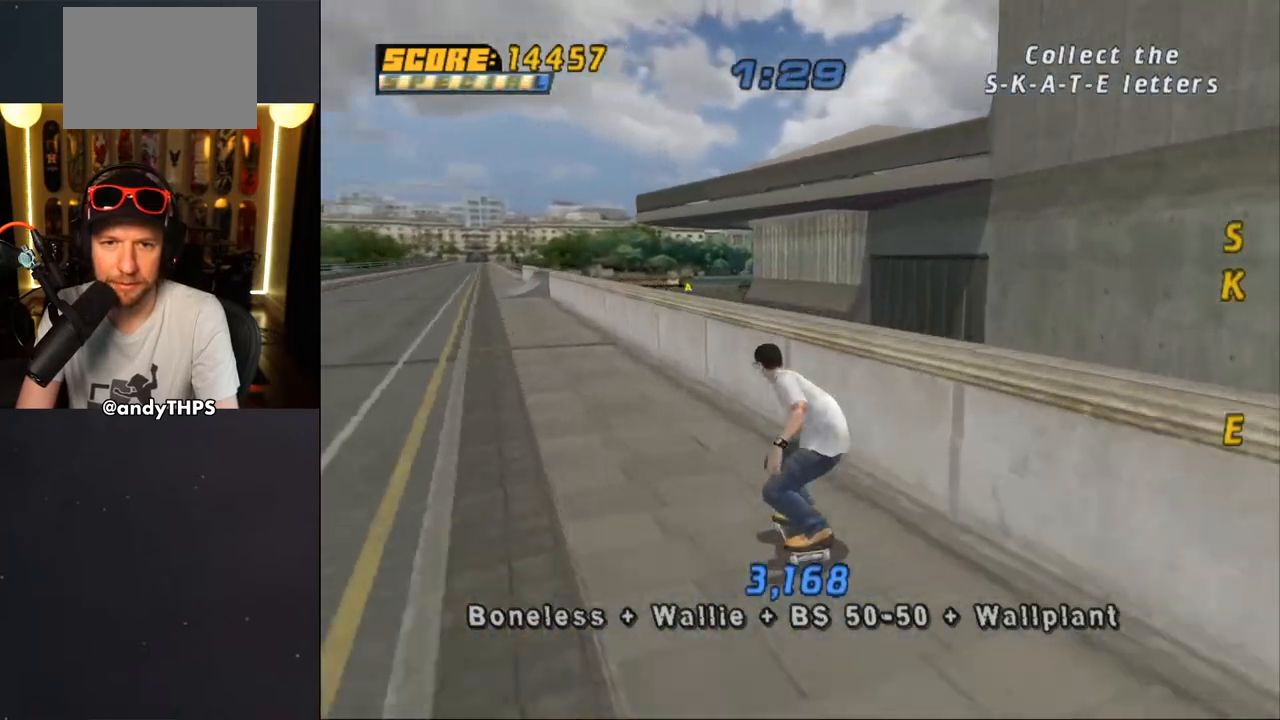
{"buttons": ["CROSS", "L1", "DPAD_UP", "DPAD_LEFT"], "left_stick": "center", "right_stick": "center", "events": [[17, "DPAD_UP", "up"], [50, "DPAD_UP", "down"], [217, "DPAD_LEFT", "down"], [250, "CROSS", "down"], [250, "TRIANGLE", "up"], [283, "L1", "down"], [333, "CROSS", "up"], [417, "CROSS", "down"]]}
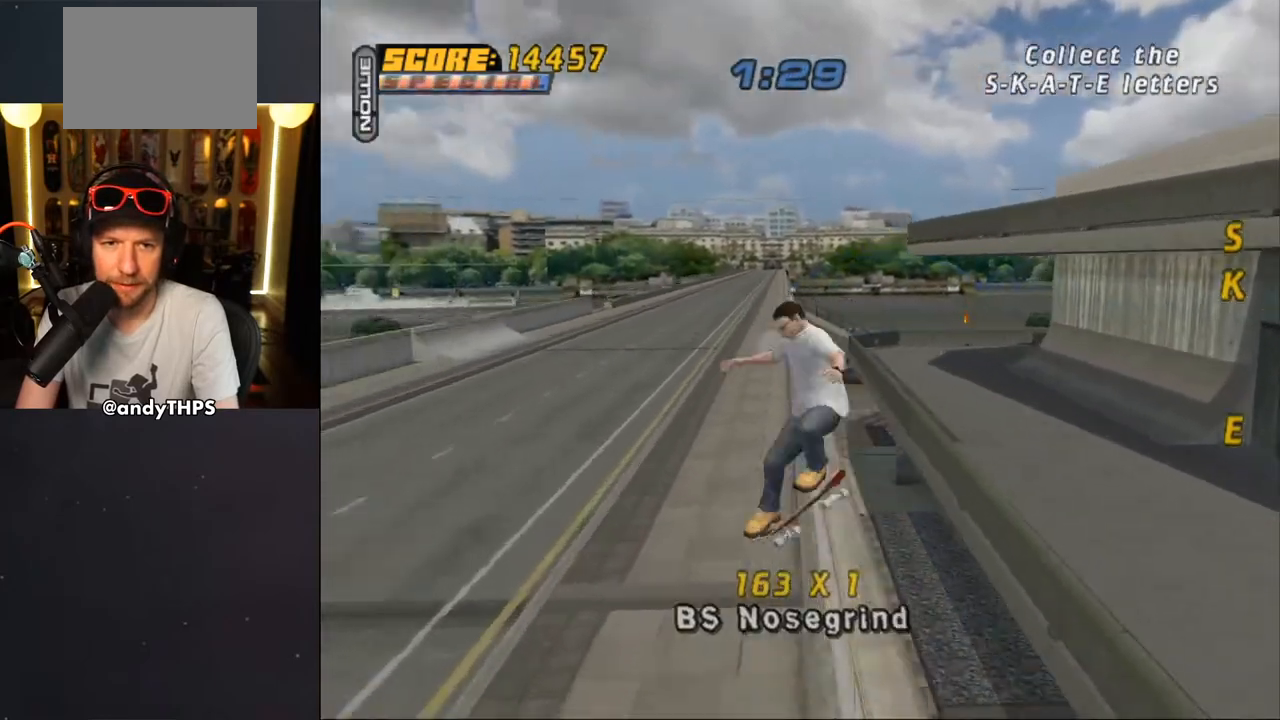
{"buttons": ["CROSS"], "left_stick": "center", "right_stick": "center", "events": [[150, "DPAD_LEFT", "up"], [150, "DPAD_UP", "up"], [217, "DPAD_UP", "down"], [300, "DPAD_UP", "up"], [317, "L1", "up"], [383, "DPAD_UP", "down"], [483, "DPAD_UP", "up"]]}